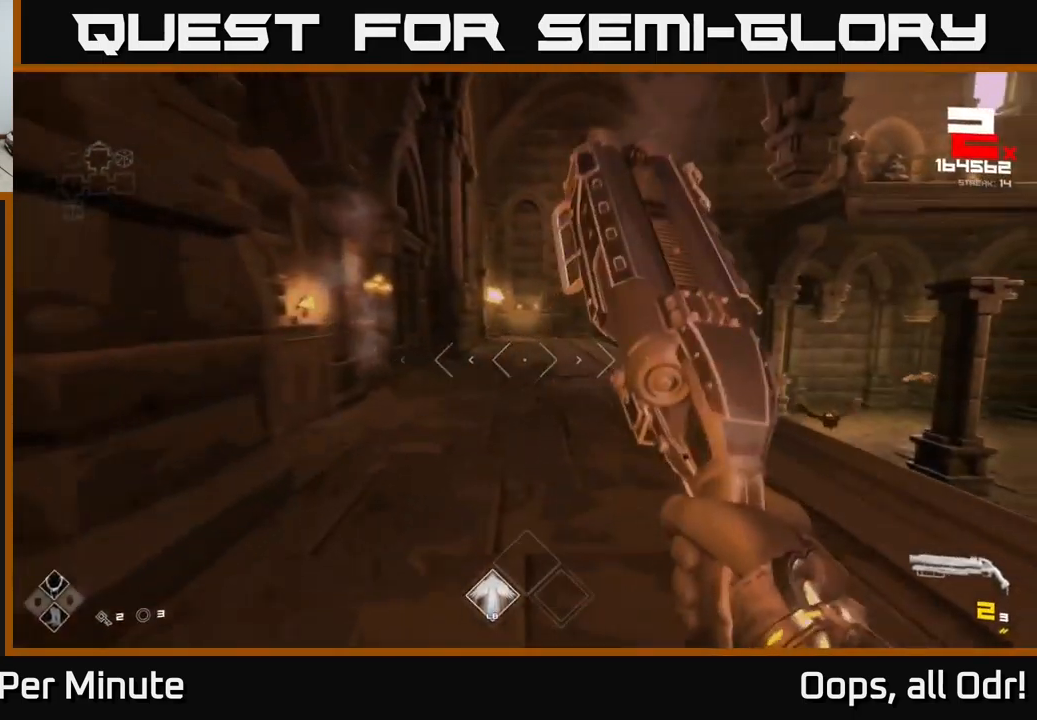
Gameplay with a controller (Xbox layout); each line is a JSON object with the inputs held at the frame after it. "events" lists button and stick changes between this image and that frame as [ms after this image, input, new state], when the widget could be followed in between.
{"buttons": [], "left_stick": "up-left", "right_stick": "right", "events": [[166, "R1", "down"], [166, "right_stick", "right"], [200, "left_stick", "up-left"], [300, "R1", "up"]]}
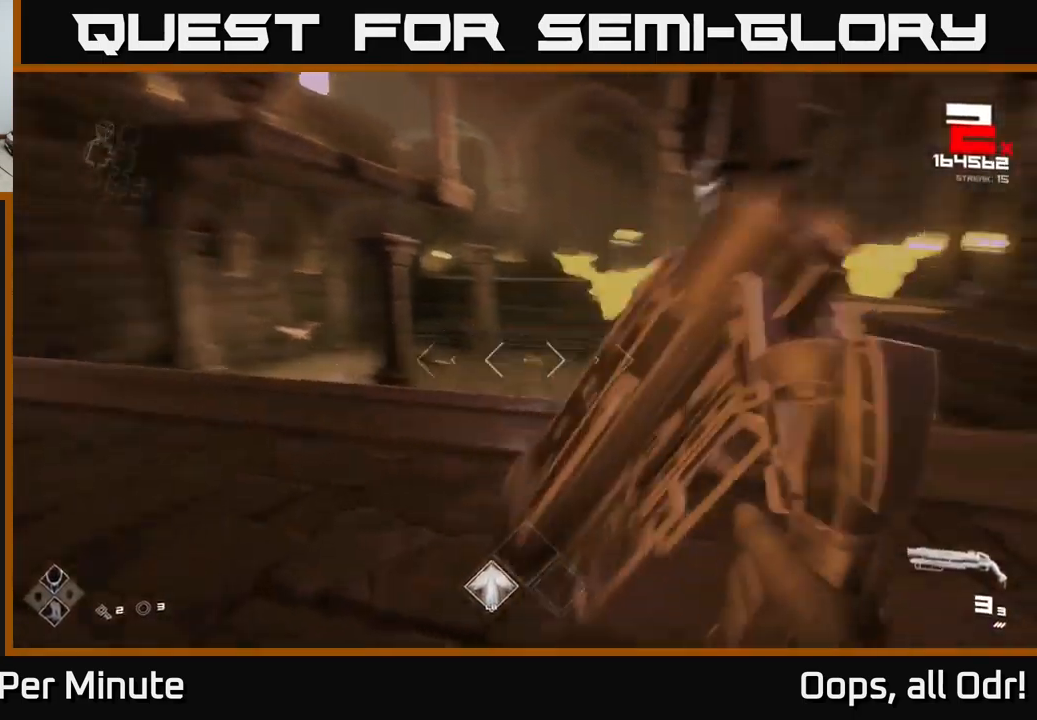
{"buttons": [], "left_stick": "left", "right_stick": "right", "events": [[33, "right_stick", "center"], [66, "R2", "down"], [166, "R2", "up"], [366, "left_stick", "left"], [383, "R2", "down"], [383, "right_stick", "right"], [450, "R2", "up"]]}
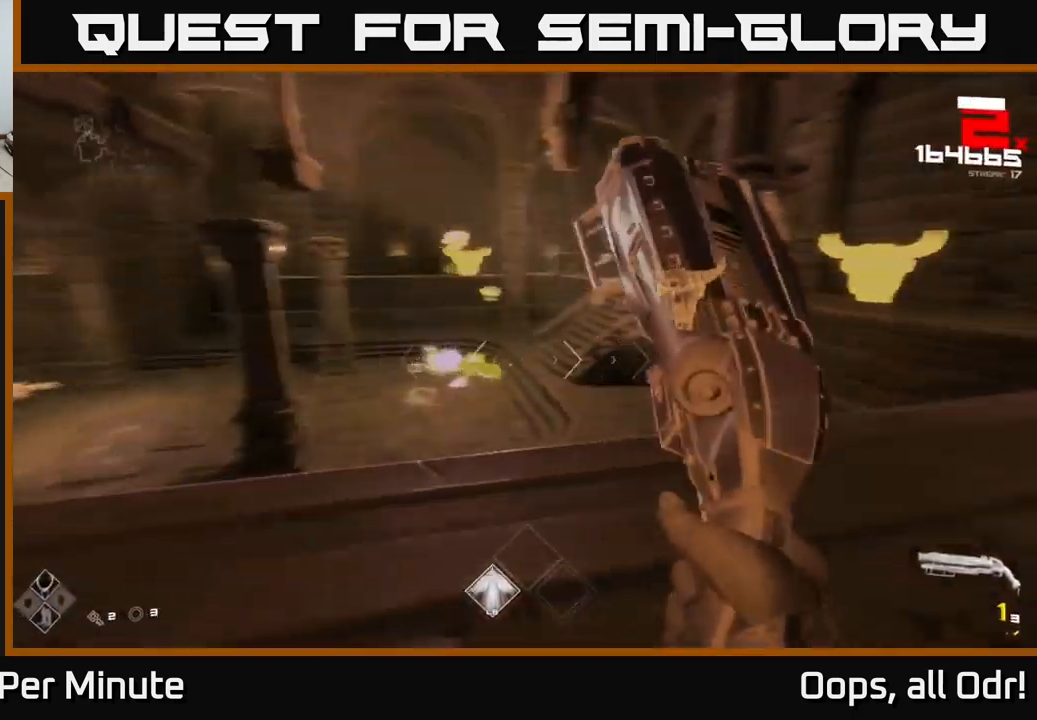
{"buttons": [], "left_stick": "left", "right_stick": "left", "events": [[66, "right_stick", "center"], [100, "left_stick", "down-left"], [266, "R2", "down"], [283, "right_stick", "left"], [350, "R2", "up"], [466, "left_stick", "left"]]}
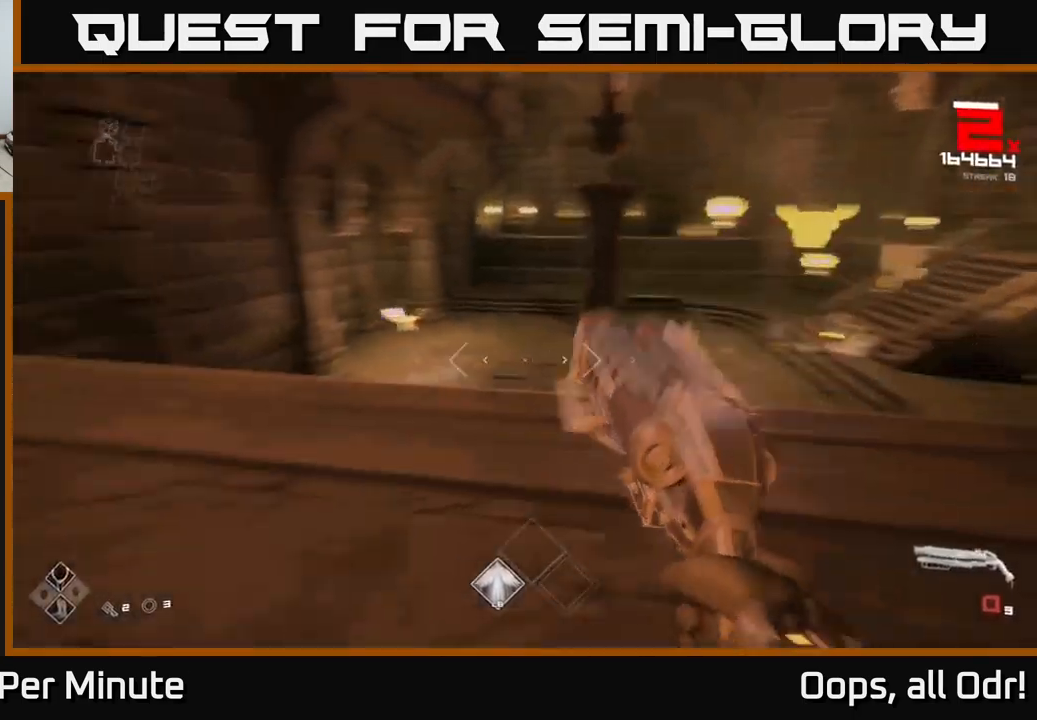
{"buttons": ["R1"], "left_stick": "up", "right_stick": "center", "events": [[33, "left_stick", "up-left"], [66, "right_stick", "center"], [100, "R1", "down"], [233, "R1", "up"], [350, "R1", "down"], [350, "left_stick", "up"], [366, "A", "down"], [500, "A", "up"]]}
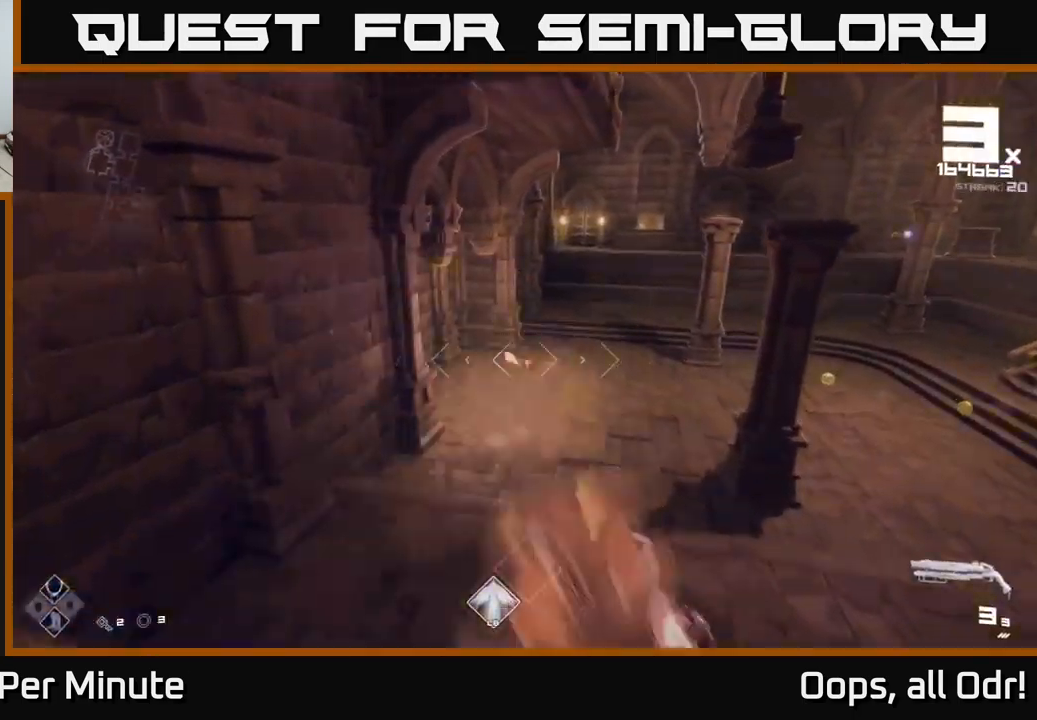
{"buttons": [], "left_stick": "up", "right_stick": "right", "events": [[33, "R1", "up"], [150, "right_stick", "down"], [216, "right_stick", "center"], [233, "R2", "down"], [316, "left_stick", "up-right"], [350, "R2", "up"], [416, "right_stick", "right"], [450, "left_stick", "up"]]}
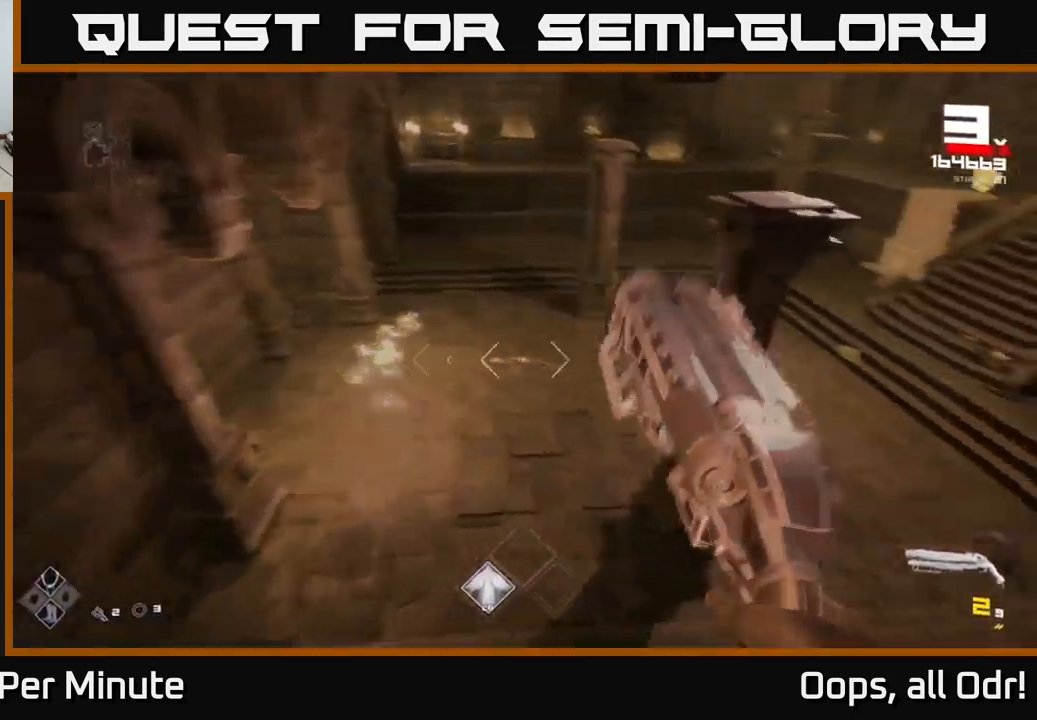
{"buttons": [], "left_stick": "up-left", "right_stick": "center", "events": [[16, "left_stick", "up-left"], [33, "right_stick", "center"], [66, "R2", "down"], [183, "R2", "up"], [200, "right_stick", "right"], [366, "right_stick", "center"], [433, "R2", "down"], [500, "R2", "up"]]}
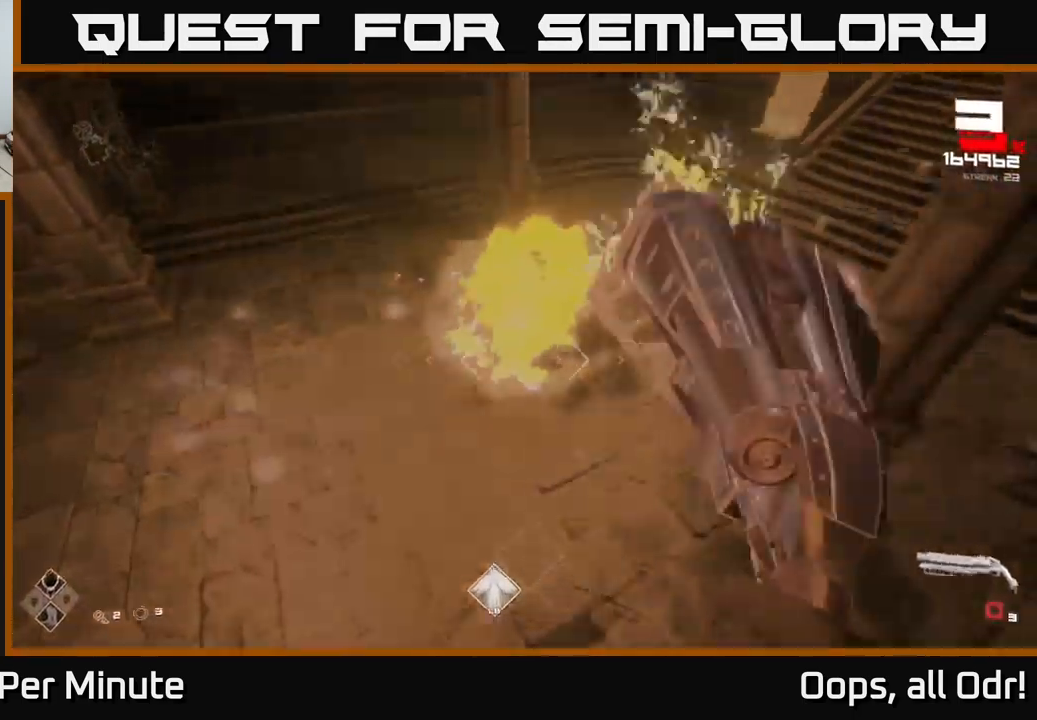
{"buttons": [], "left_stick": "up-left", "right_stick": "up-left", "events": [[100, "right_stick", "up"], [133, "left_stick", "up"], [283, "R1", "down"], [300, "right_stick", "up-left"], [350, "R1", "up"], [467, "left_stick", "up-left"]]}
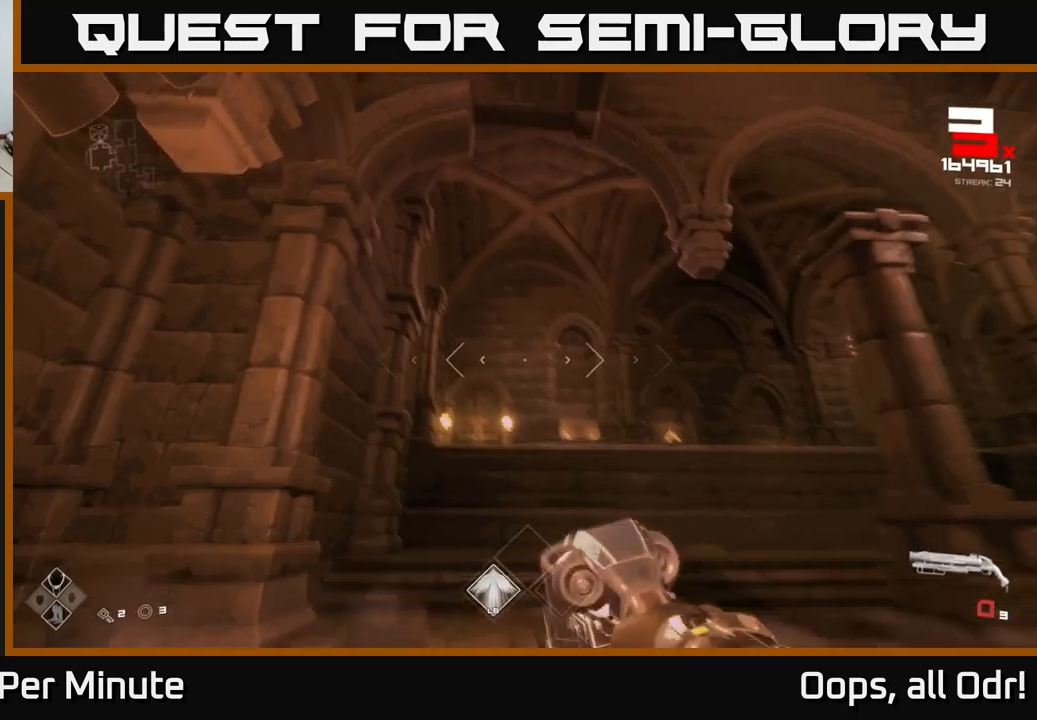
{"buttons": ["A"], "left_stick": "up", "right_stick": "center", "events": [[117, "right_stick", "right"], [133, "R1", "down"], [133, "left_stick", "up"], [283, "R1", "up"], [283, "left_stick", "up-left"], [300, "right_stick", "center"], [433, "left_stick", "up"], [467, "A", "down"]]}
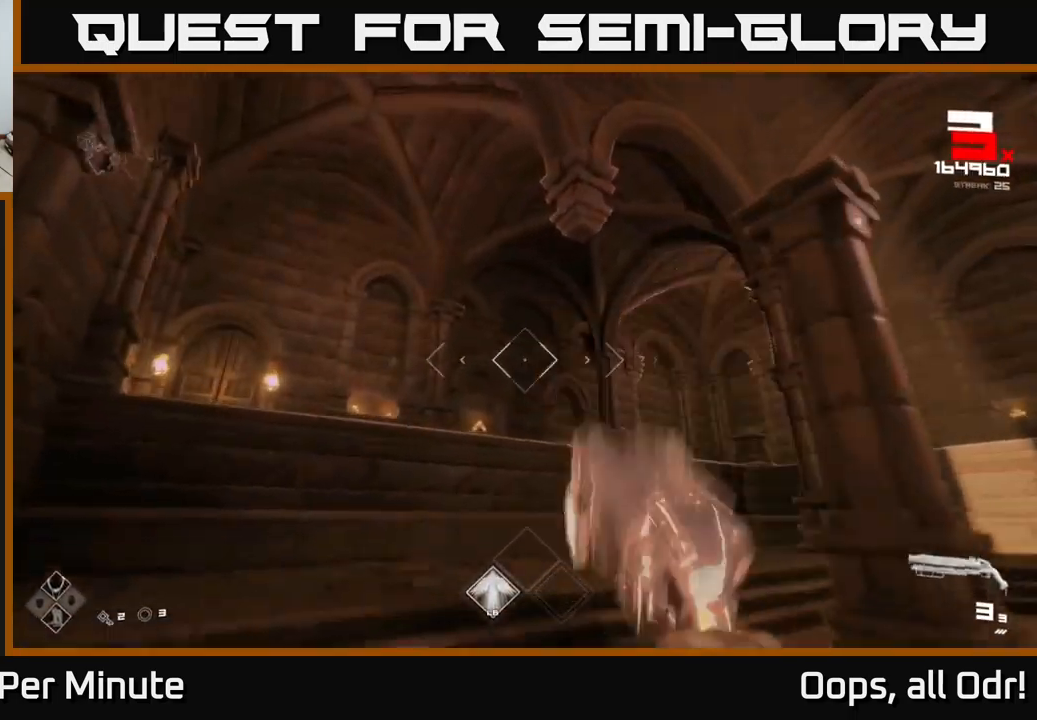
{"buttons": [], "left_stick": "up", "right_stick": "down-right", "events": [[100, "A", "up"], [267, "A", "down"], [333, "A", "up"], [500, "right_stick", "down-right"]]}
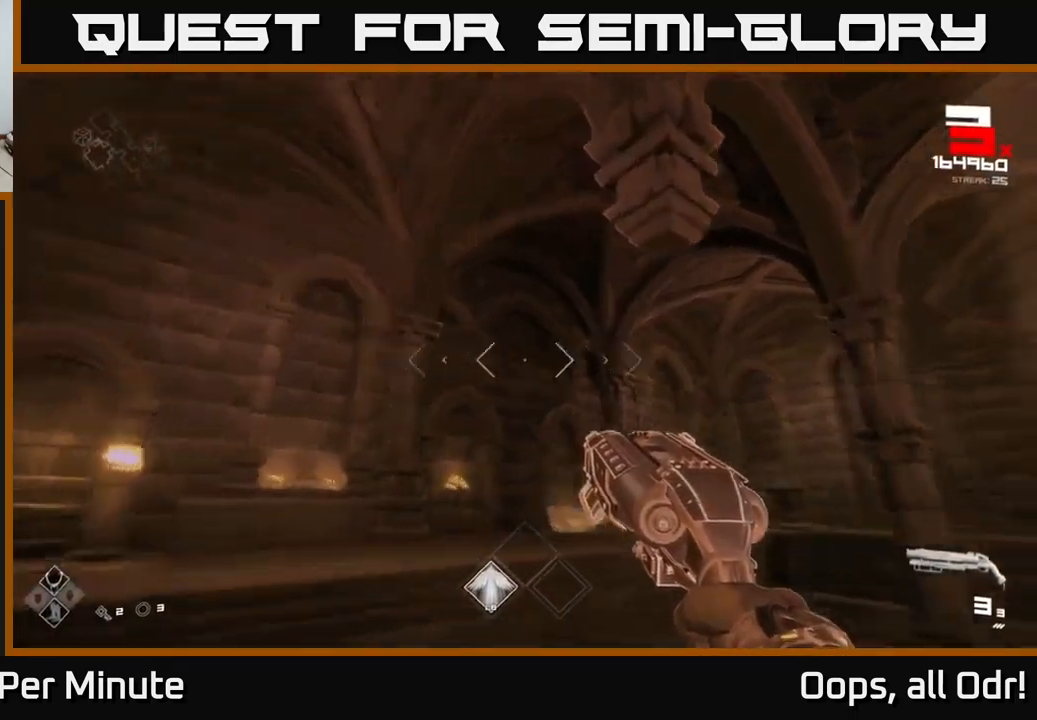
{"buttons": [], "left_stick": "up-left", "right_stick": "center", "events": [[67, "left_stick", "up-left"], [100, "right_stick", "right"], [350, "right_stick", "center"]]}
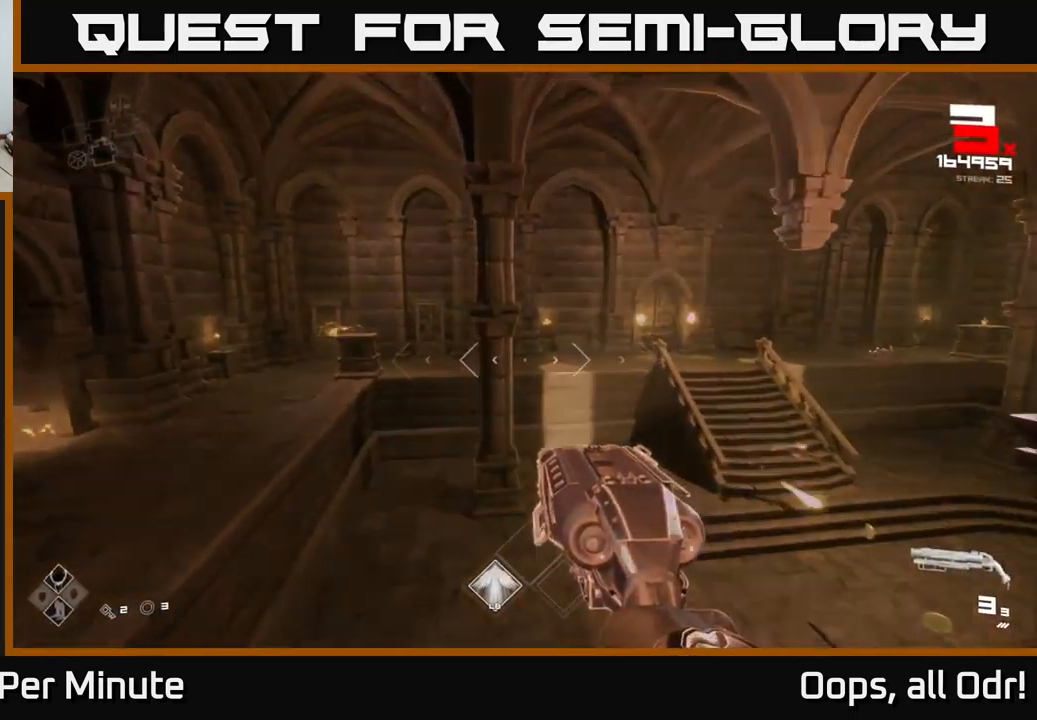
{"buttons": [], "left_stick": "up", "right_stick": "center", "events": [[50, "right_stick", "right"], [267, "left_stick", "up"], [350, "R2", "down"], [383, "right_stick", "center"], [417, "R2", "up"]]}
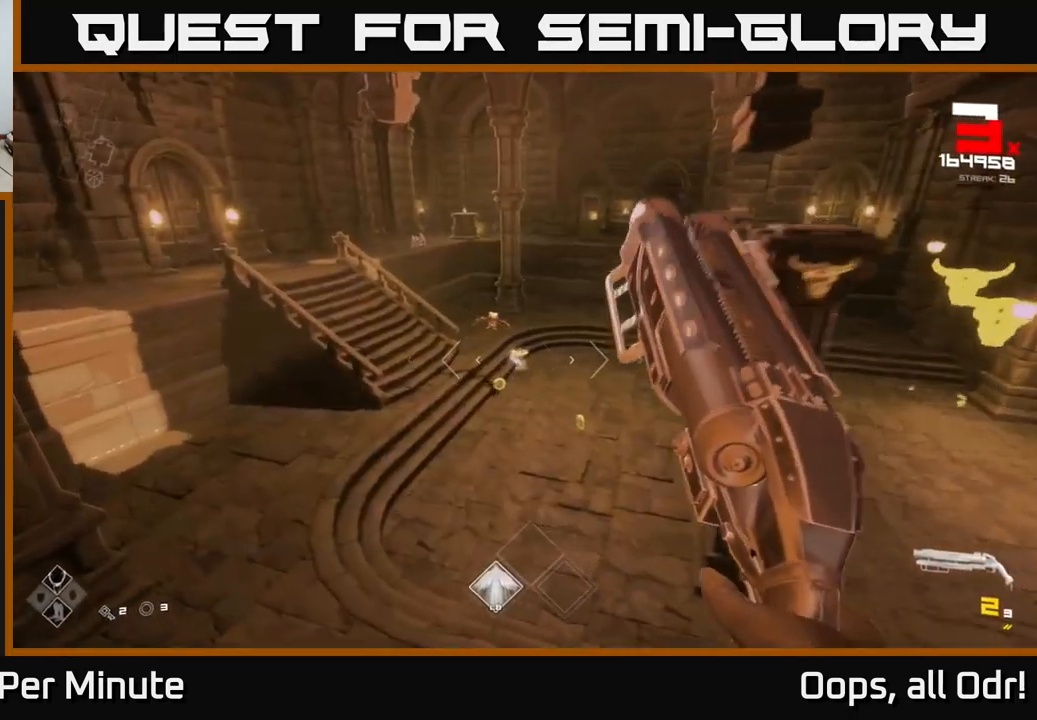
{"buttons": [], "left_stick": "up", "right_stick": "up-right", "events": [[167, "right_stick", "up"], [183, "R2", "down"], [217, "right_stick", "center"], [250, "R2", "up"], [383, "right_stick", "up-right"]]}
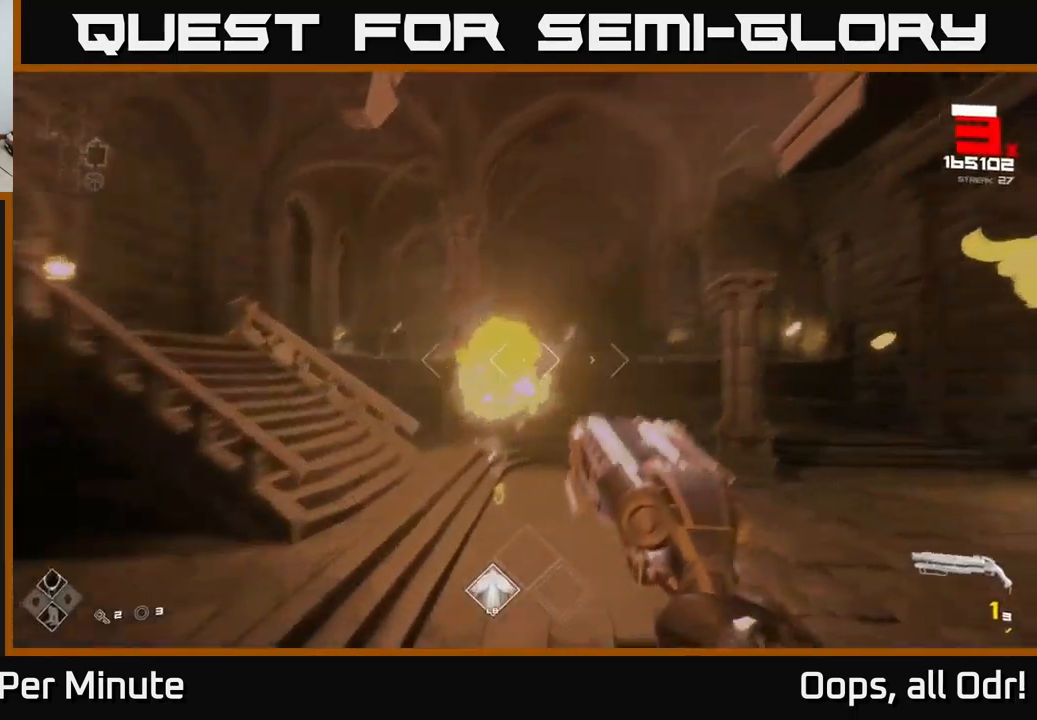
{"buttons": [], "left_stick": "up", "right_stick": "center", "events": [[33, "R2", "down"], [33, "left_stick", "up-left"], [67, "right_stick", "center"], [83, "R2", "up"], [317, "R1", "down"], [333, "left_stick", "up"], [350, "A", "down"], [467, "A", "up"], [483, "R1", "up"]]}
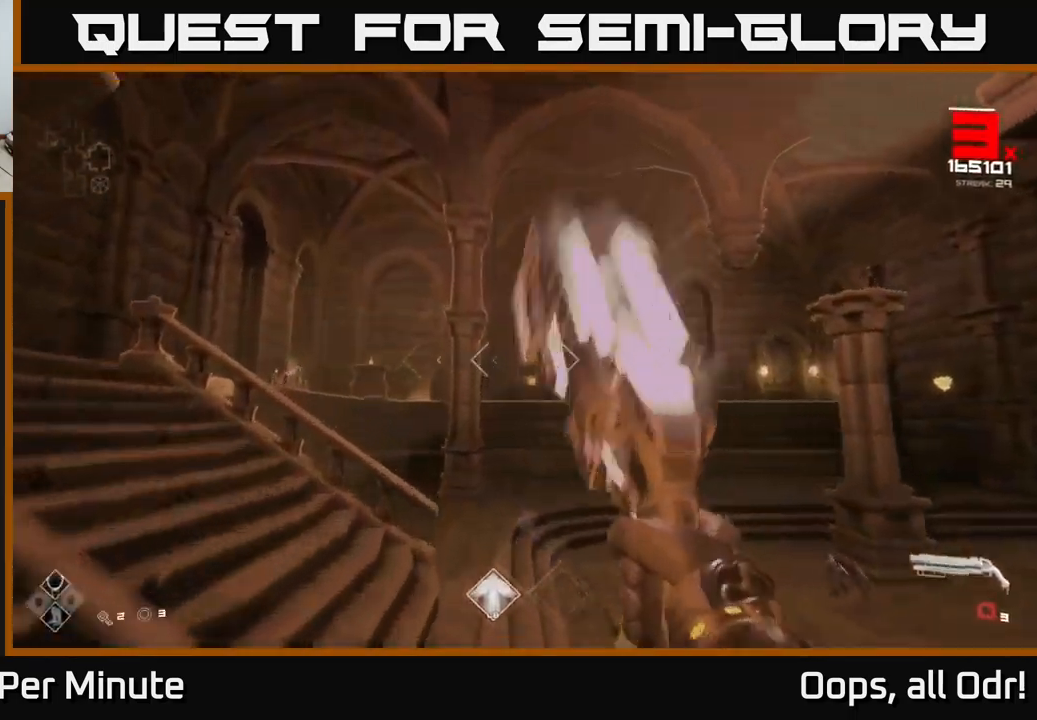
{"buttons": [], "left_stick": "up", "right_stick": "left", "events": [[167, "R1", "down"], [317, "R1", "up"], [383, "right_stick", "down-left"], [450, "right_stick", "left"]]}
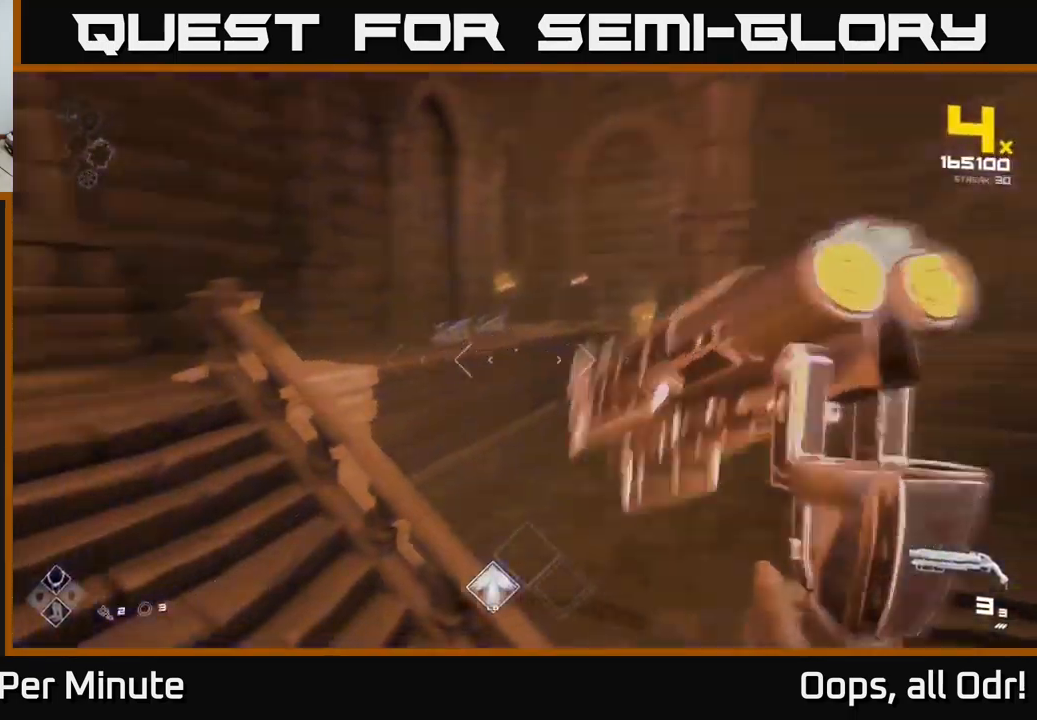
{"buttons": [], "left_stick": "up", "right_stick": "center", "events": [[67, "R2", "down"], [100, "right_stick", "center"], [150, "R2", "up"], [383, "R2", "down"], [400, "right_stick", "up"], [483, "R2", "up"], [483, "right_stick", "center"]]}
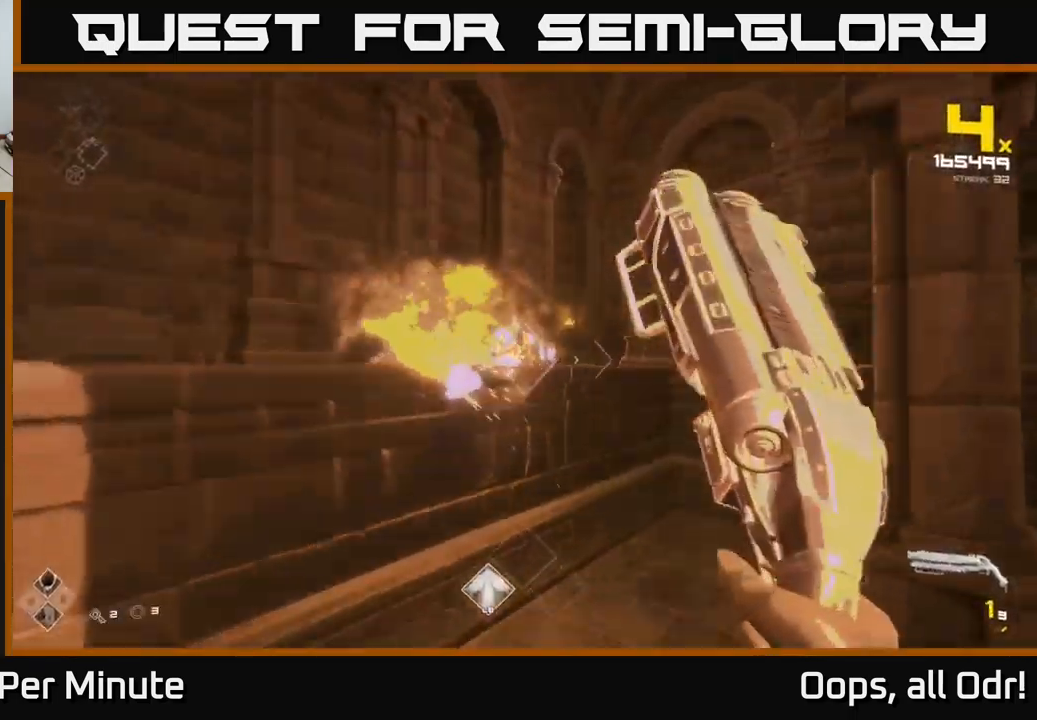
{"buttons": [], "left_stick": "right", "right_stick": "center", "events": [[50, "left_stick", "right"], [233, "R1", "down"], [233, "left_stick", "down-right"], [250, "right_stick", "right"], [383, "R1", "up"], [450, "left_stick", "right"], [500, "right_stick", "center"]]}
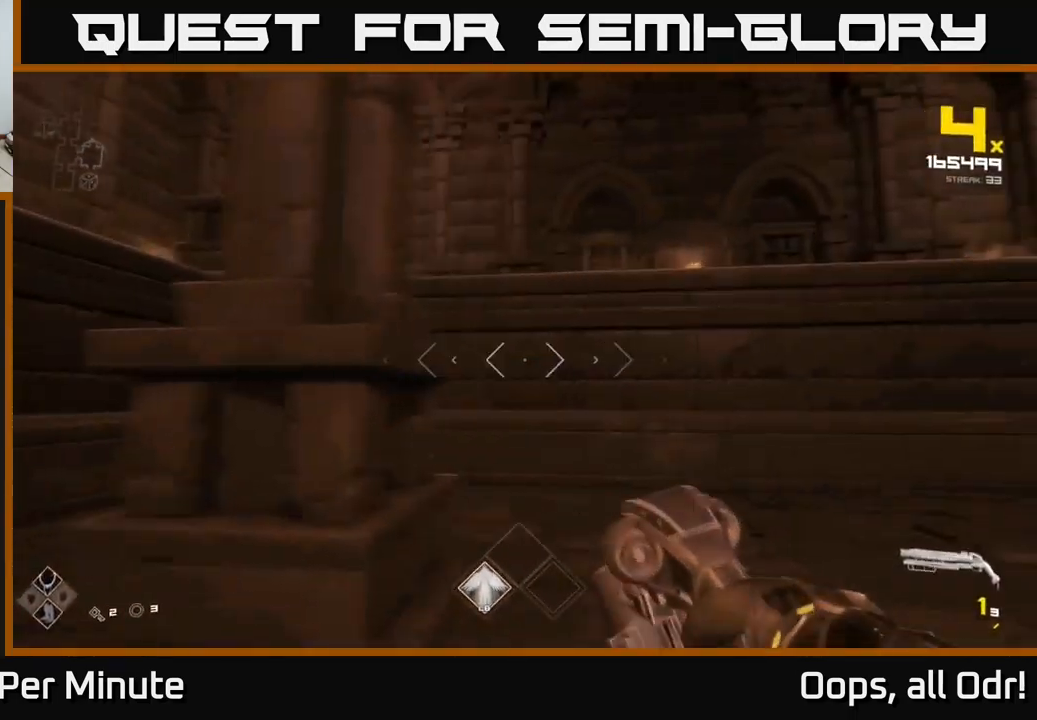
{"buttons": [], "left_stick": "up-right", "right_stick": "center", "events": [[67, "R1", "down"], [83, "A", "down"], [83, "left_stick", "up-right"], [183, "A", "up"], [217, "R1", "up"], [300, "R1", "down"], [433, "R1", "up"]]}
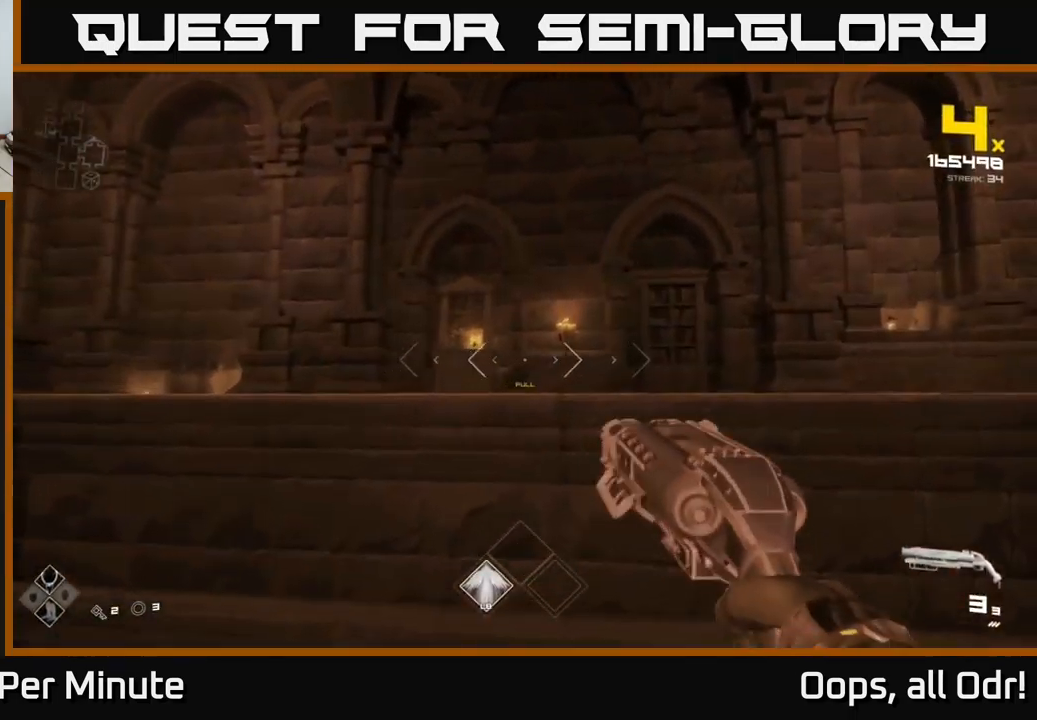
{"buttons": ["A"], "left_stick": "right", "right_stick": "center", "events": [[84, "right_stick", "right"], [234, "right_stick", "center"], [250, "A", "down"], [267, "left_stick", "right"], [350, "A", "up"], [434, "A", "down"]]}
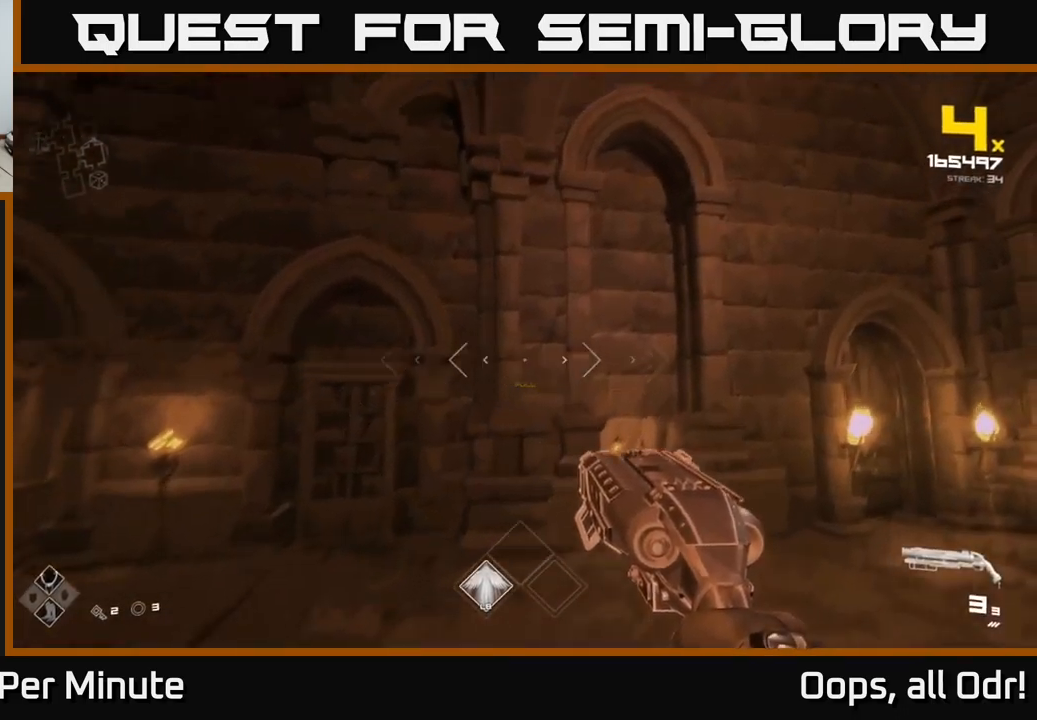
{"buttons": [], "left_stick": "up-left", "right_stick": "right", "events": [[17, "A", "up"], [117, "right_stick", "right"], [217, "left_stick", "down"], [317, "left_stick", "left"], [417, "left_stick", "up-left"]]}
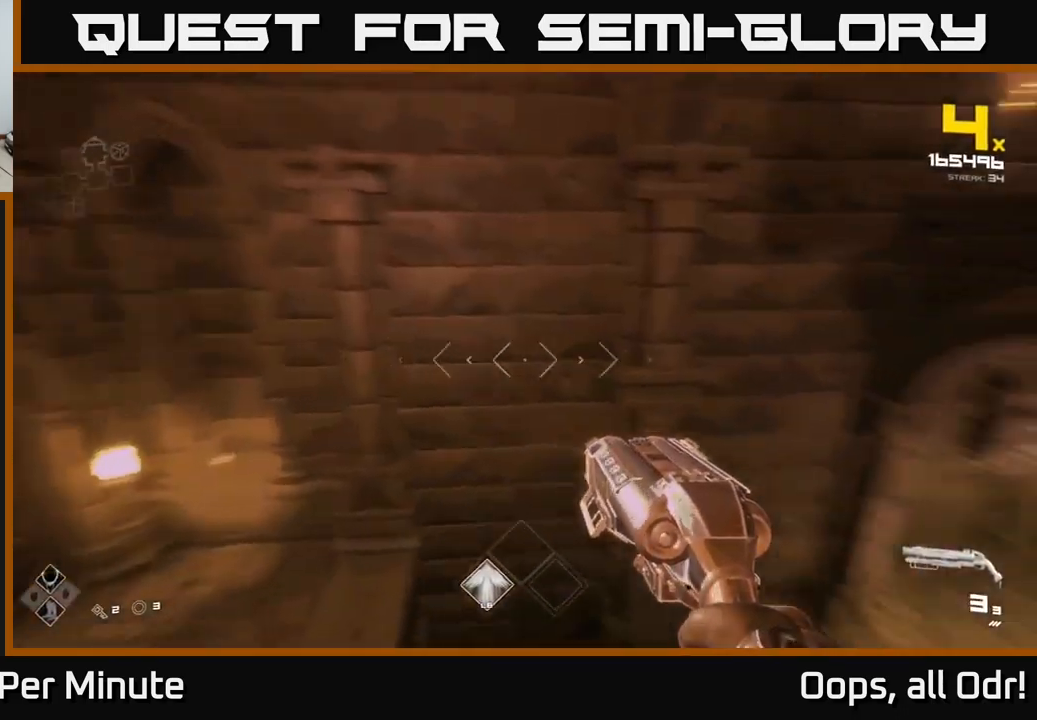
{"buttons": [], "left_stick": "up", "right_stick": "center", "events": [[50, "left_stick", "up"], [434, "right_stick", "center"]]}
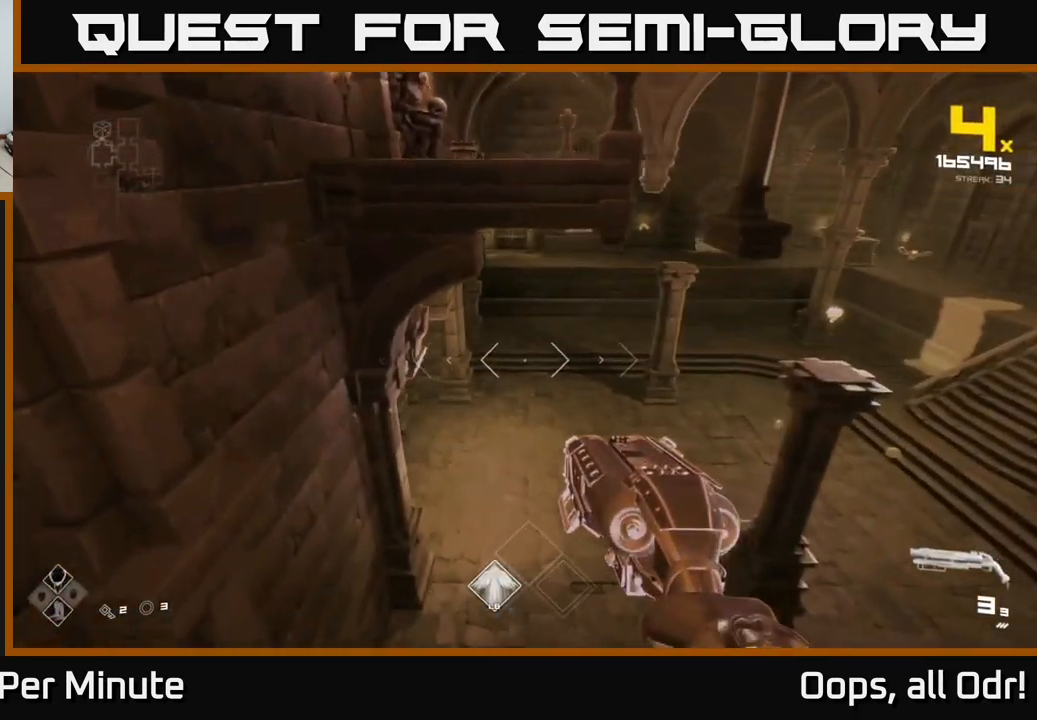
{"buttons": [], "left_stick": "up", "right_stick": "up-right", "events": [[84, "right_stick", "right"], [317, "right_stick", "center"], [500, "right_stick", "up-right"]]}
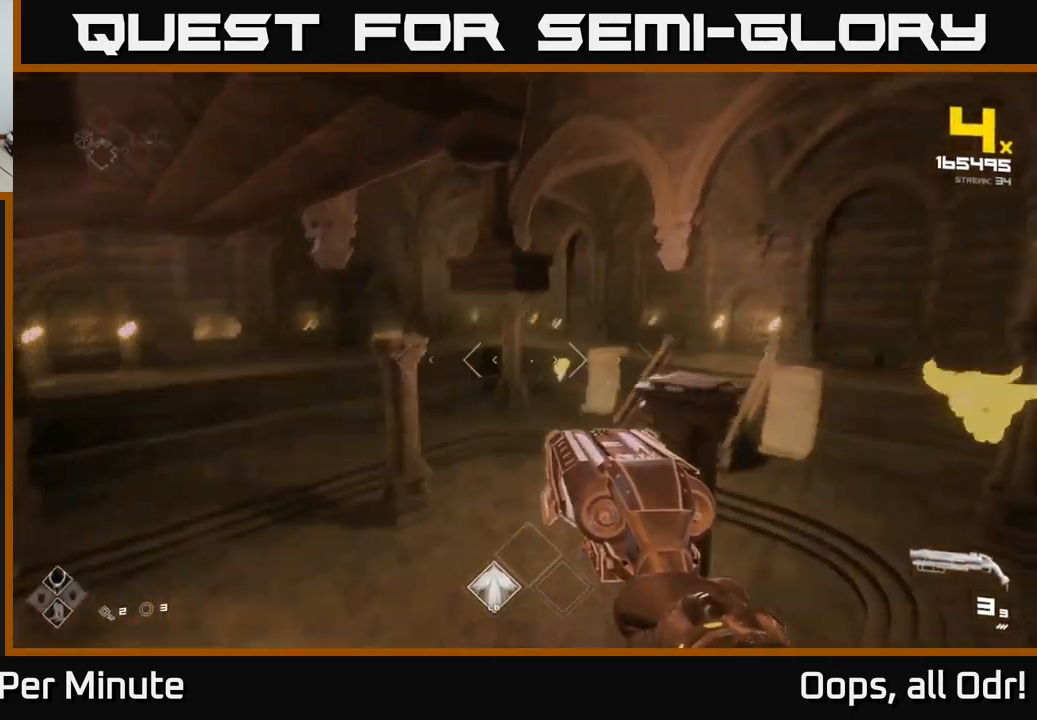
{"buttons": [], "left_stick": "up", "right_stick": "up-right", "events": [[84, "right_stick", "center"], [317, "R2", "down"], [350, "right_stick", "up-right"], [417, "R2", "up"]]}
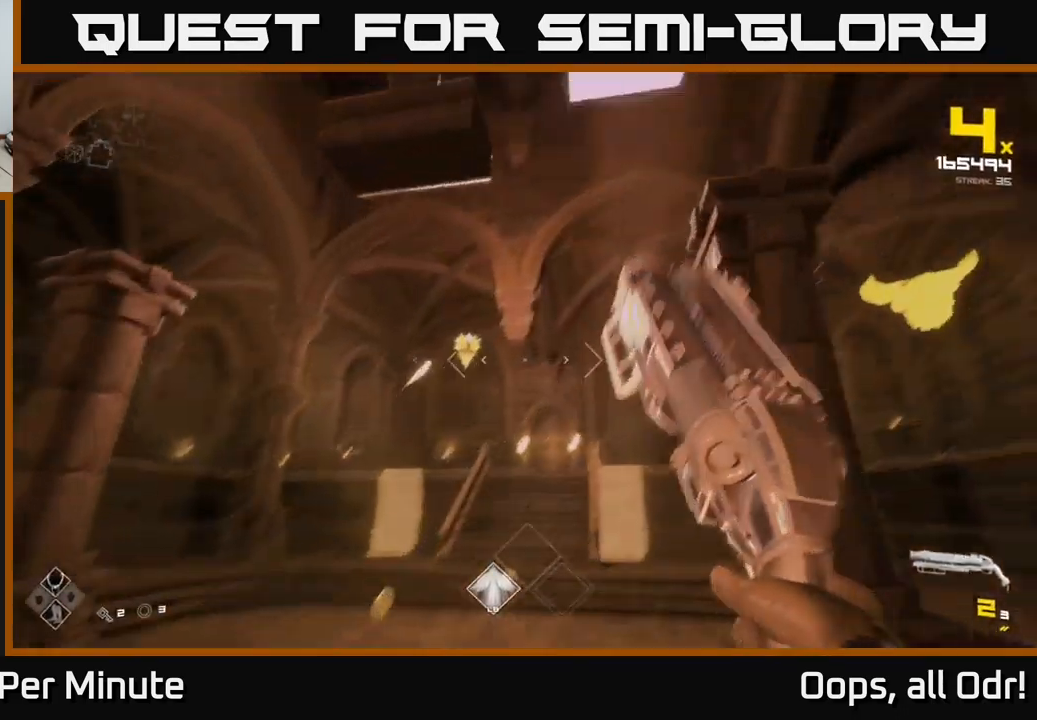
{"buttons": [], "left_stick": "left", "right_stick": "down-left", "events": [[17, "right_stick", "up"], [34, "left_stick", "up-left"], [117, "right_stick", "center"], [134, "R2", "down"], [250, "R2", "up"], [317, "left_stick", "left"], [317, "right_stick", "right"], [467, "right_stick", "down-left"]]}
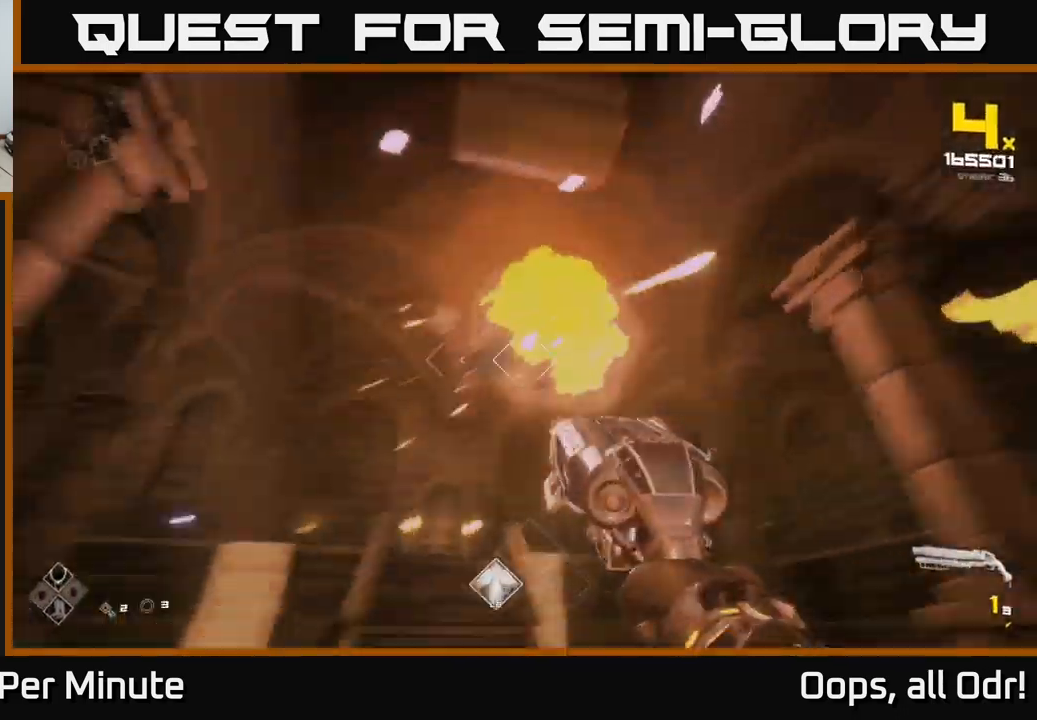
{"buttons": ["R1"], "left_stick": "up-left", "right_stick": "down-right", "events": [[150, "R1", "down"], [217, "right_stick", "center"], [234, "left_stick", "up-left"], [250, "R1", "up"], [384, "R1", "down"], [417, "right_stick", "down-right"]]}
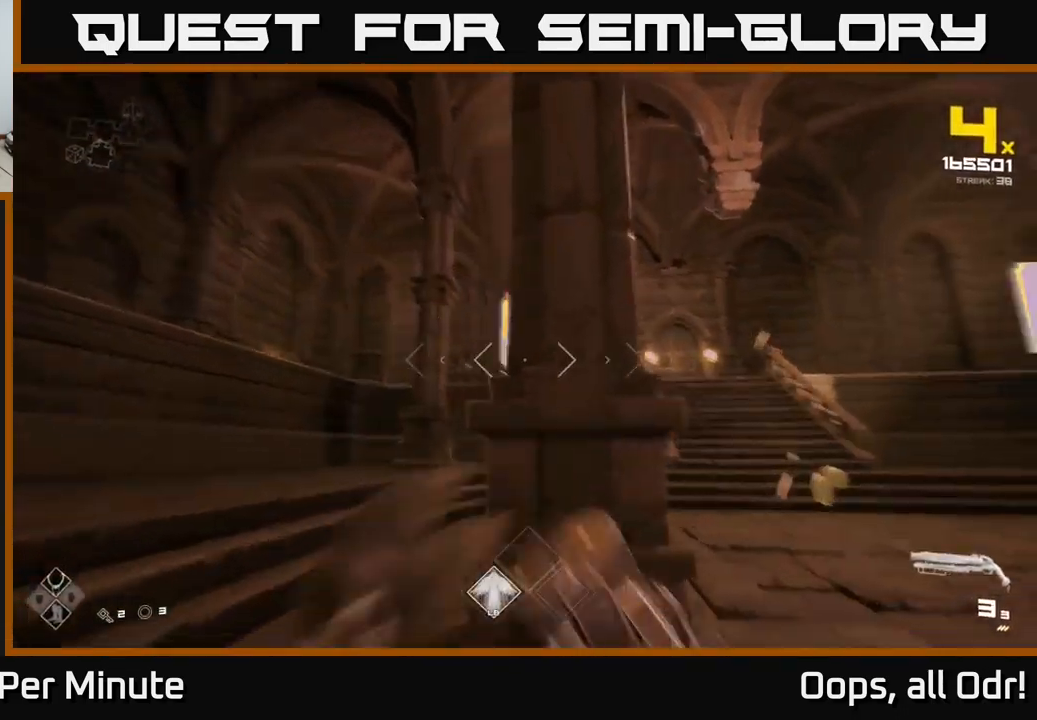
{"buttons": [], "left_stick": "up", "right_stick": "center", "events": [[34, "R1", "up"], [67, "right_stick", "center"], [234, "A", "down"], [334, "A", "up"], [400, "left_stick", "up"]]}
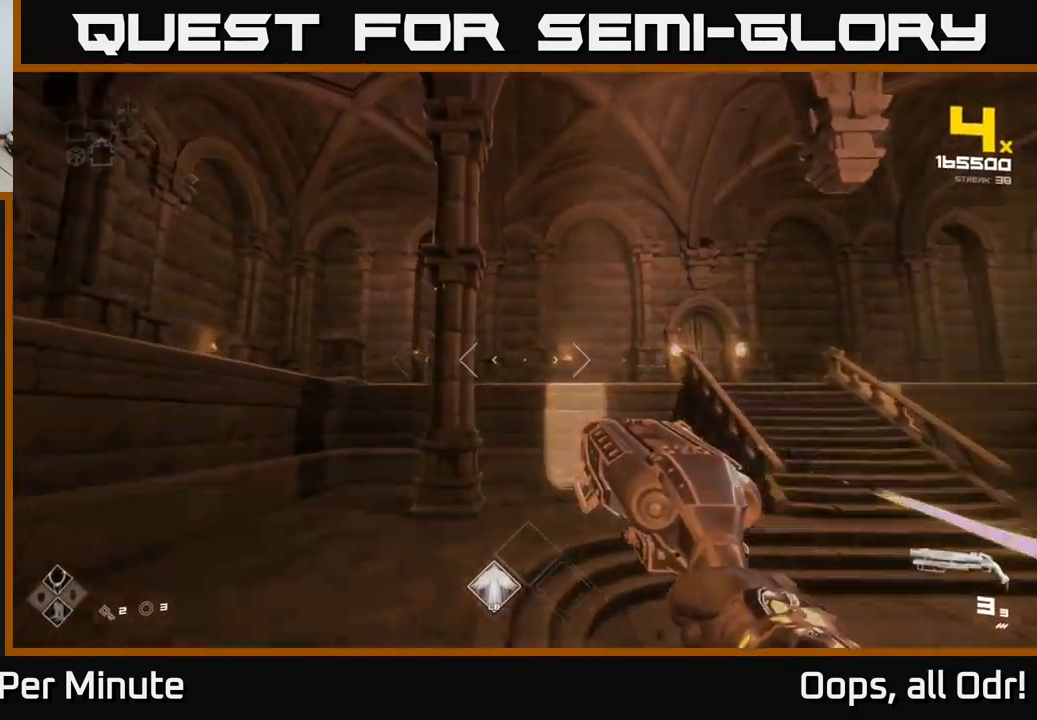
{"buttons": [], "left_stick": "up-left", "right_stick": "center", "events": [[17, "left_stick", "up-left"], [84, "A", "down"], [150, "A", "up"], [250, "right_stick", "down-left"], [384, "R2", "down"], [384, "right_stick", "center"], [467, "R2", "up"]]}
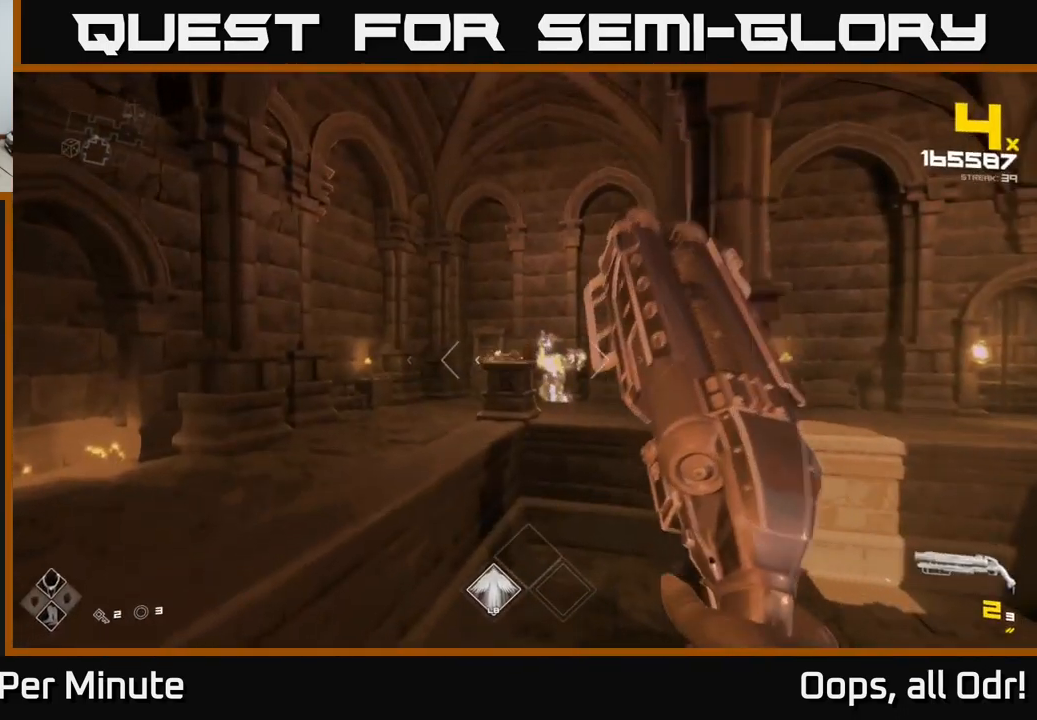
{"buttons": [], "left_stick": "up-left", "right_stick": "center", "events": [[84, "right_stick", "right"], [200, "R2", "down"], [217, "right_stick", "center"], [250, "R2", "up"], [384, "right_stick", "left"], [500, "right_stick", "center"]]}
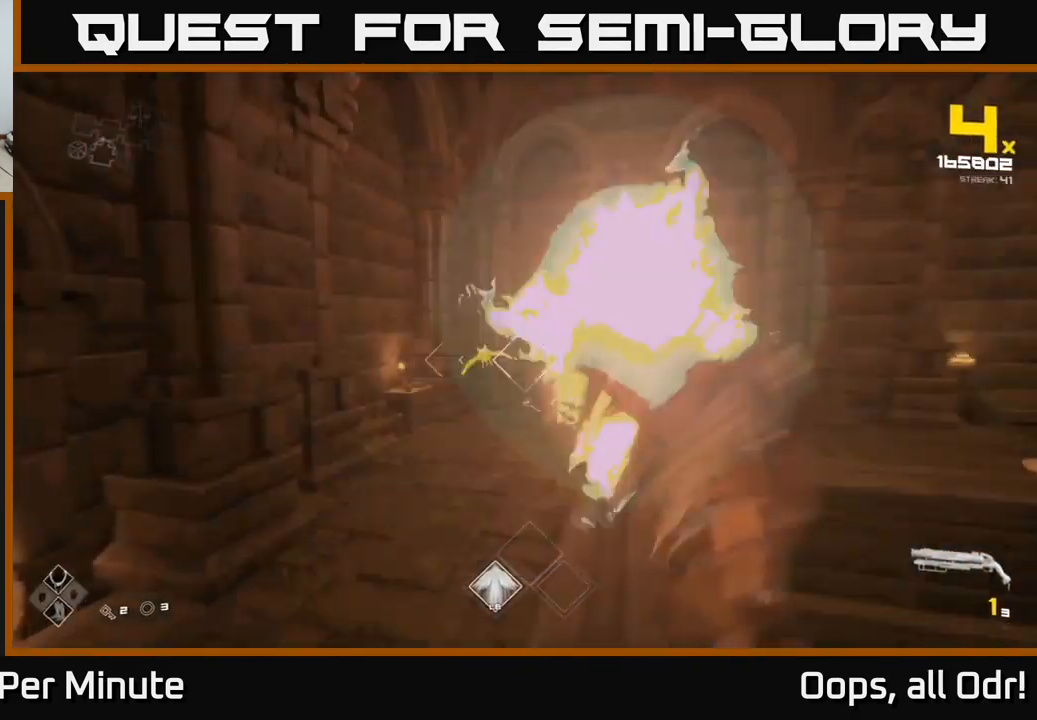
{"buttons": [], "left_stick": "down-left", "right_stick": "center", "events": [[34, "R2", "down"], [133, "left_stick", "center"], [150, "R2", "up"], [233, "left_stick", "left"], [283, "right_stick", "right"], [350, "R1", "down"], [400, "right_stick", "center"], [450, "R1", "up"], [500, "left_stick", "down-left"]]}
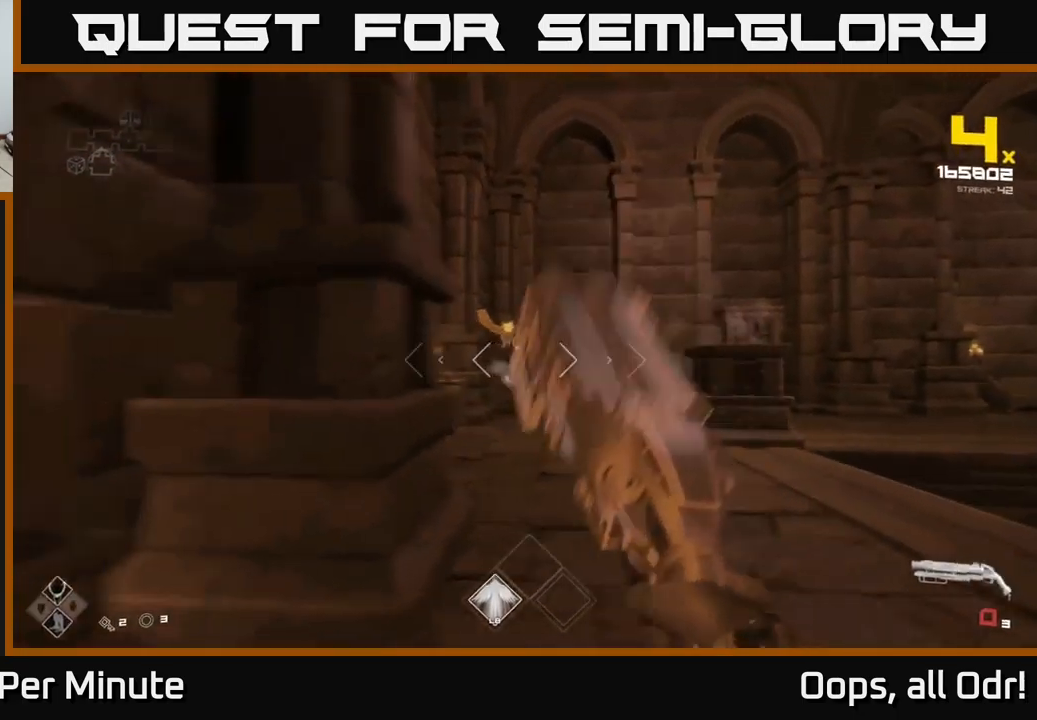
{"buttons": [], "left_stick": "up-right", "right_stick": "center", "events": [[150, "R1", "down"], [216, "left_stick", "right"], [316, "A", "down"], [316, "left_stick", "up-right"], [416, "R1", "up"], [433, "A", "up"]]}
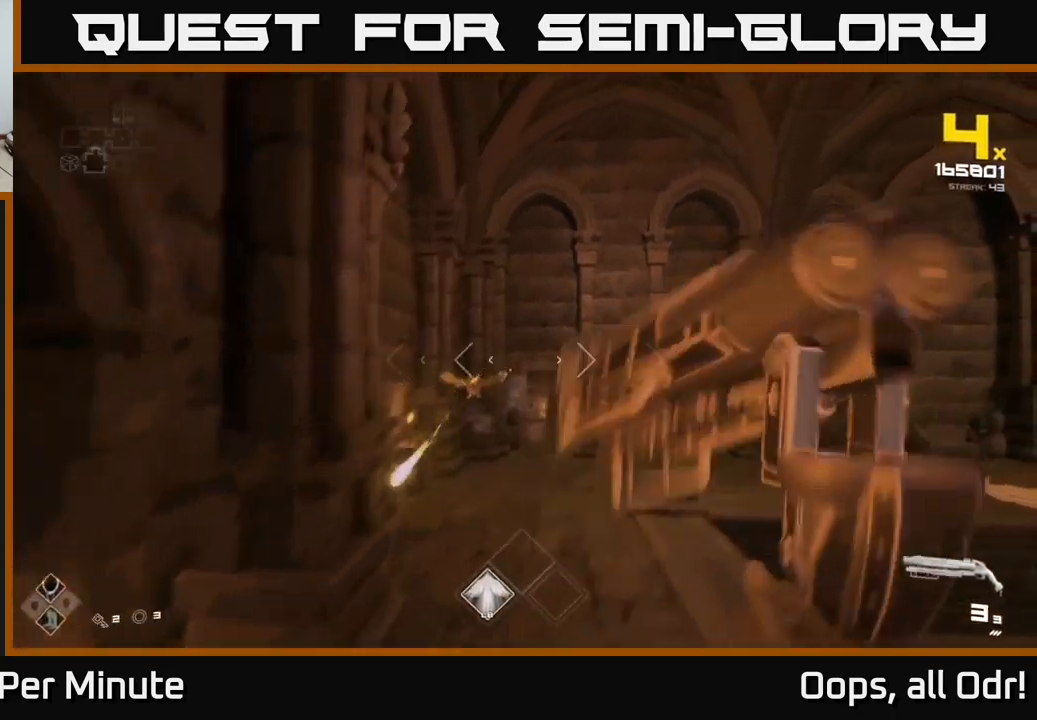
{"buttons": [], "left_stick": "right", "right_stick": "center", "events": [[16, "A", "down"], [66, "A", "up"], [166, "right_stick", "down-left"], [350, "right_stick", "center"], [366, "R2", "down"], [450, "left_stick", "right"], [466, "R2", "up"]]}